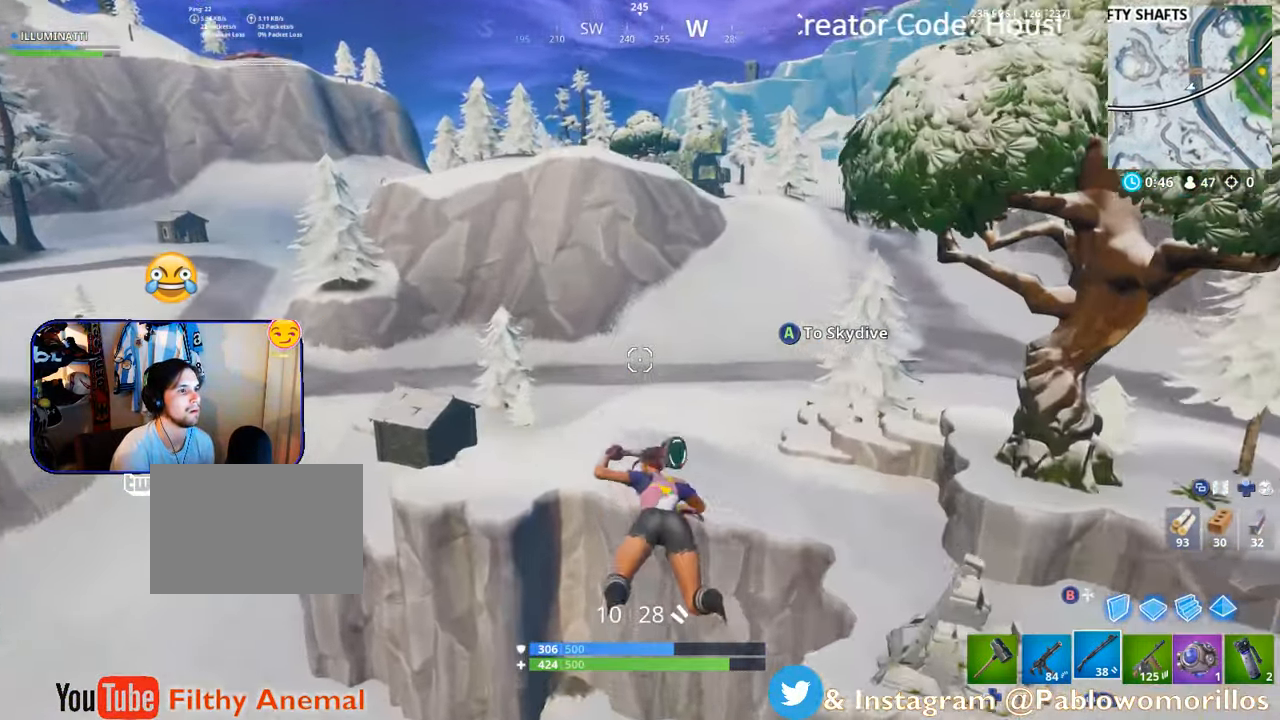
Gameplay with a controller (Xbox layout); each line is a JSON object with the inputs held at the frame after it. "events" lists button and stick changes between this image and that frame as [ms after this image, input, new state], when the widget could be followed in between.
{"buttons": [], "left_stick": "up-left", "right_stick": "center", "events": []}
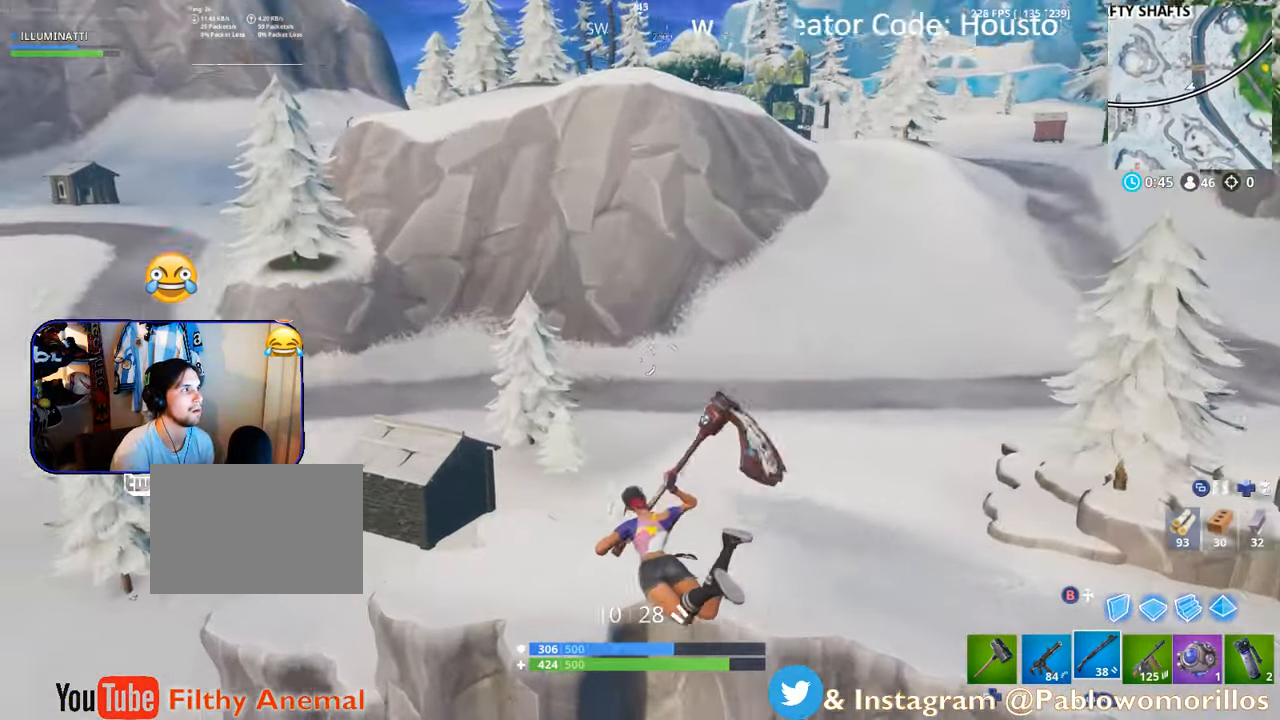
{"buttons": [], "left_stick": "up-left", "right_stick": "center", "events": [[17, "right_stick", "left"], [117, "right_stick", "center"]]}
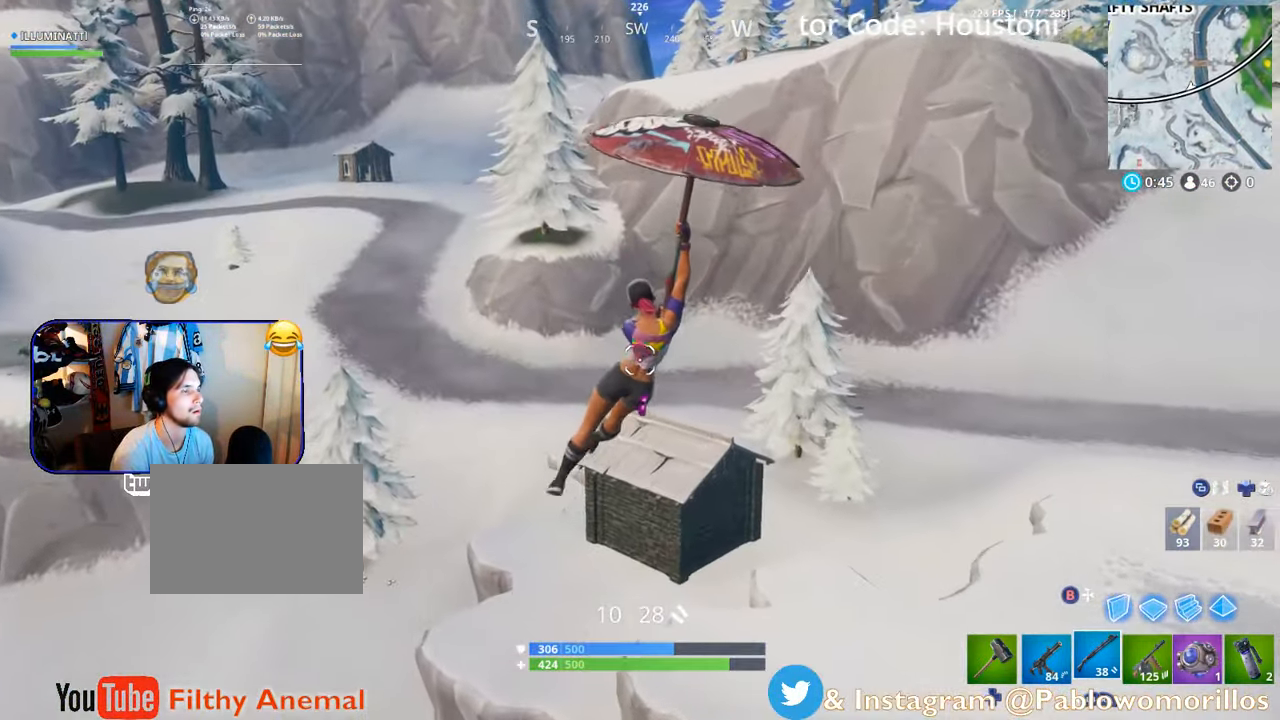
{"buttons": [], "left_stick": "up", "right_stick": "right", "events": [[84, "left_stick", "up"], [484, "right_stick", "right"]]}
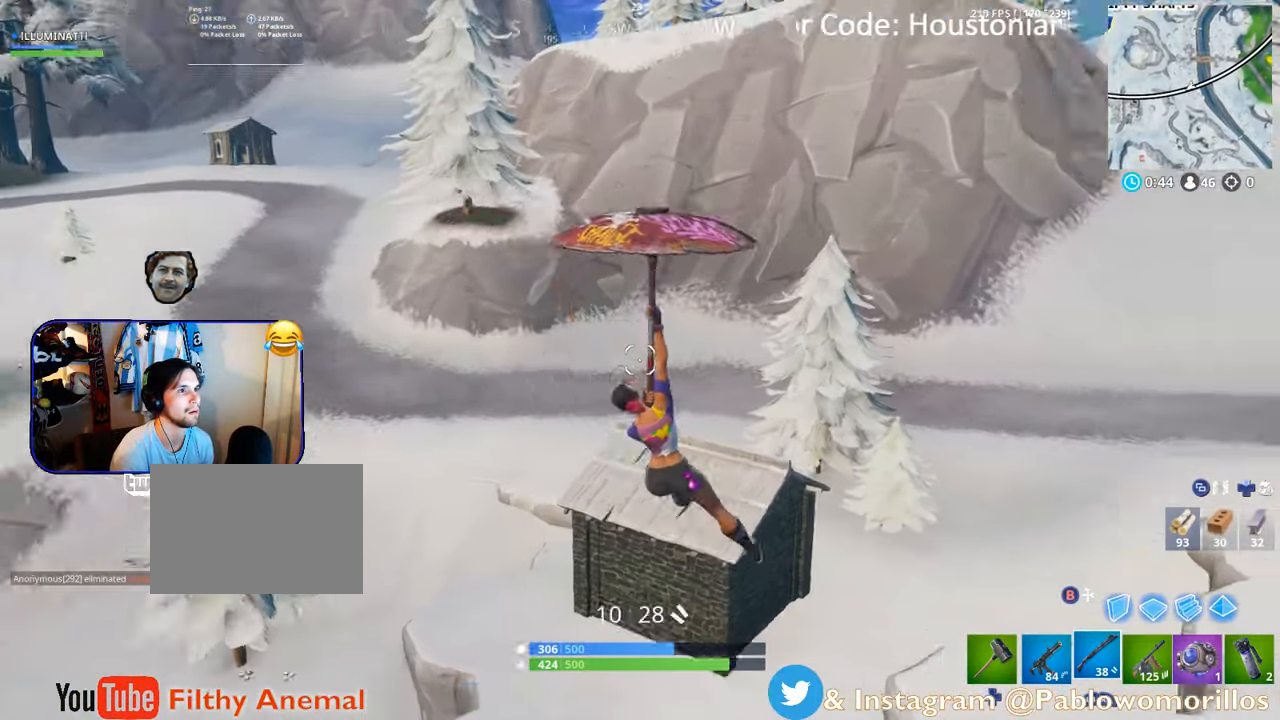
{"buttons": [], "left_stick": "up", "right_stick": "center", "events": [[217, "right_stick", "center"]]}
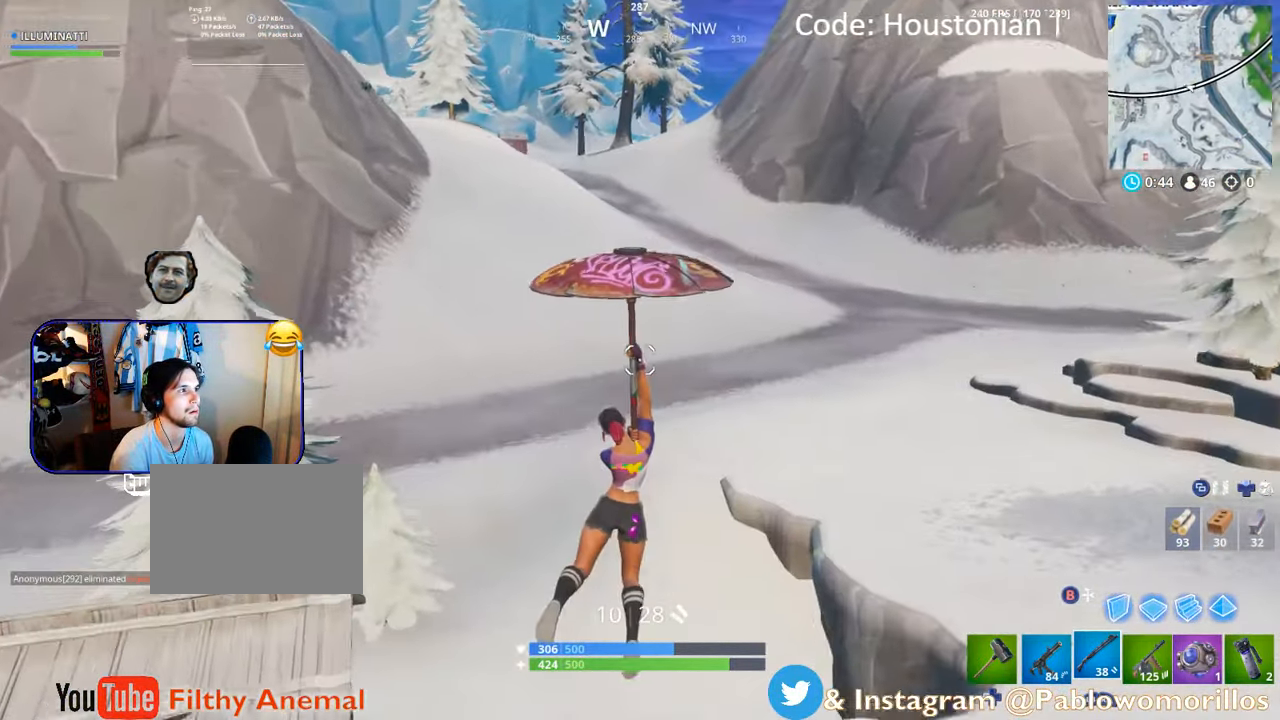
{"buttons": [], "left_stick": "up", "right_stick": "center", "events": [[217, "SELECT", "down"], [417, "SELECT", "up"]]}
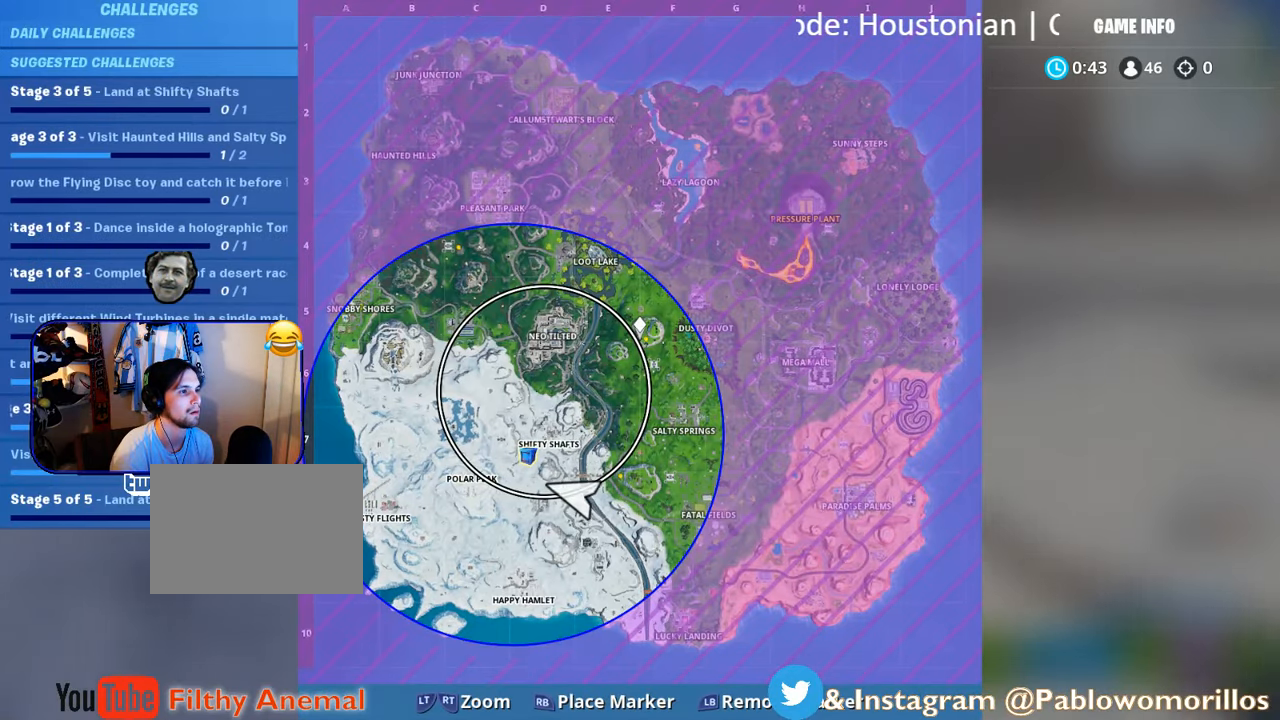
{"buttons": [], "left_stick": "up", "right_stick": "center", "events": [[184, "SELECT", "down"], [267, "SELECT", "up"]]}
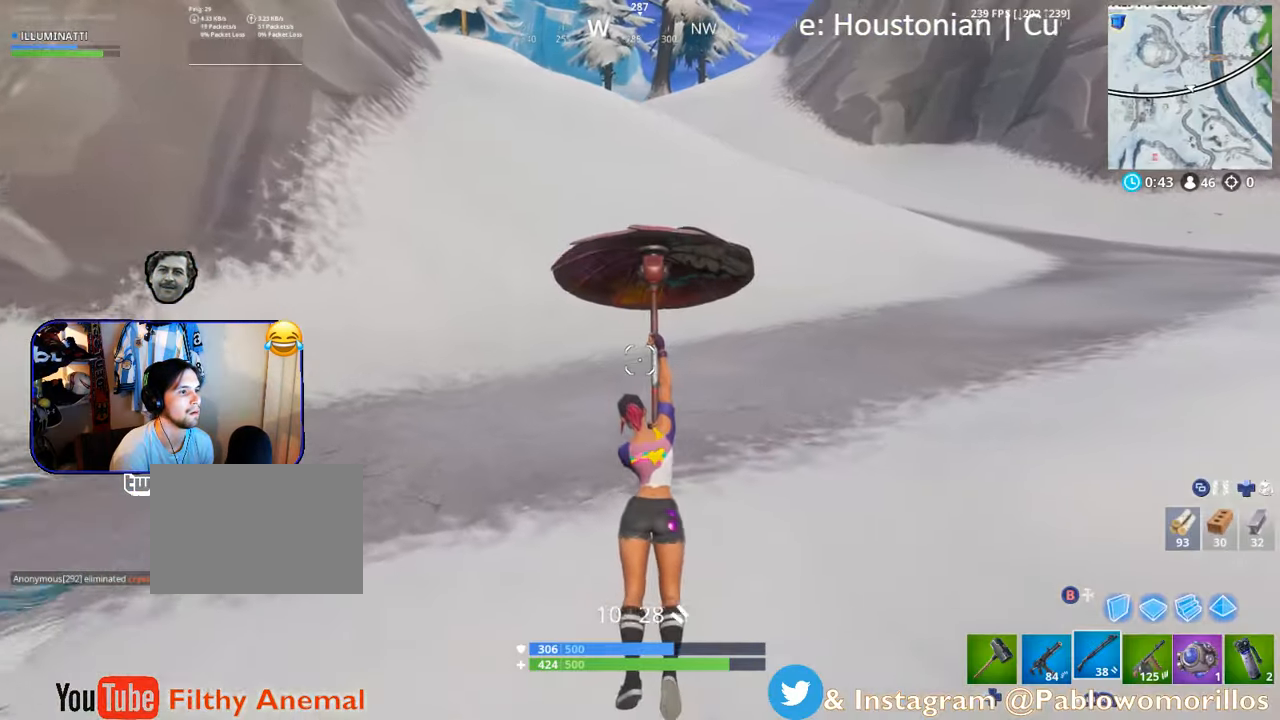
{"buttons": [], "left_stick": "up", "right_stick": "center", "events": [[300, "right_stick", "up"], [433, "right_stick", "center"]]}
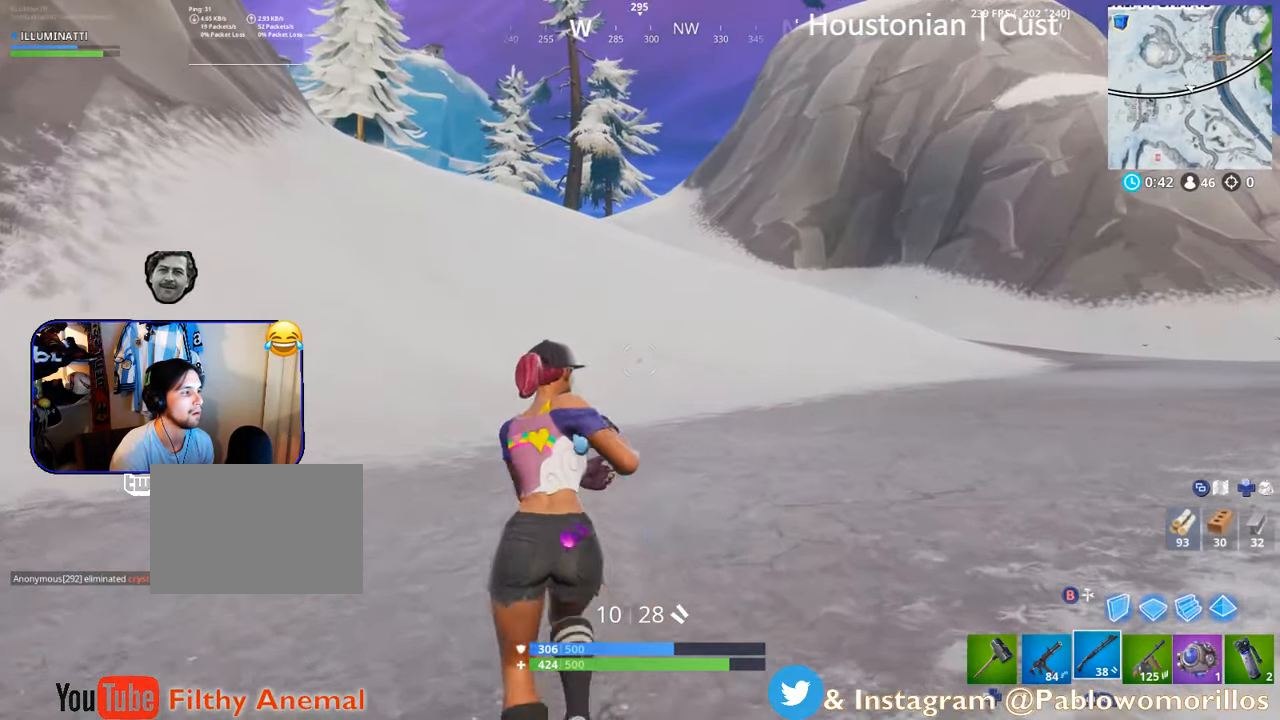
{"buttons": [], "left_stick": "up-left", "right_stick": "center", "events": [[16, "left_stick", "up-left"], [233, "L1", "down"], [233, "right_stick", "right"], [300, "right_stick", "center"], [366, "L1", "up"]]}
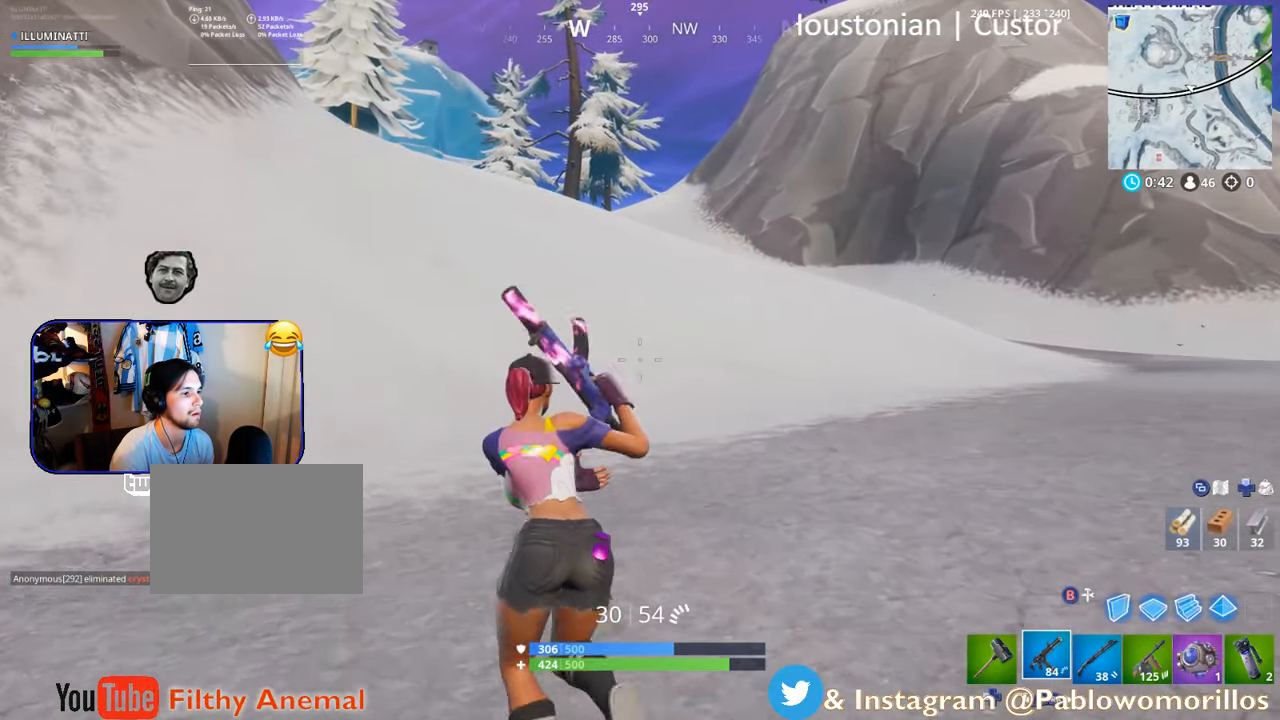
{"buttons": [], "left_stick": "up-left", "right_stick": "right", "events": [[100, "A", "down"], [233, "A", "up"], [466, "right_stick", "right"]]}
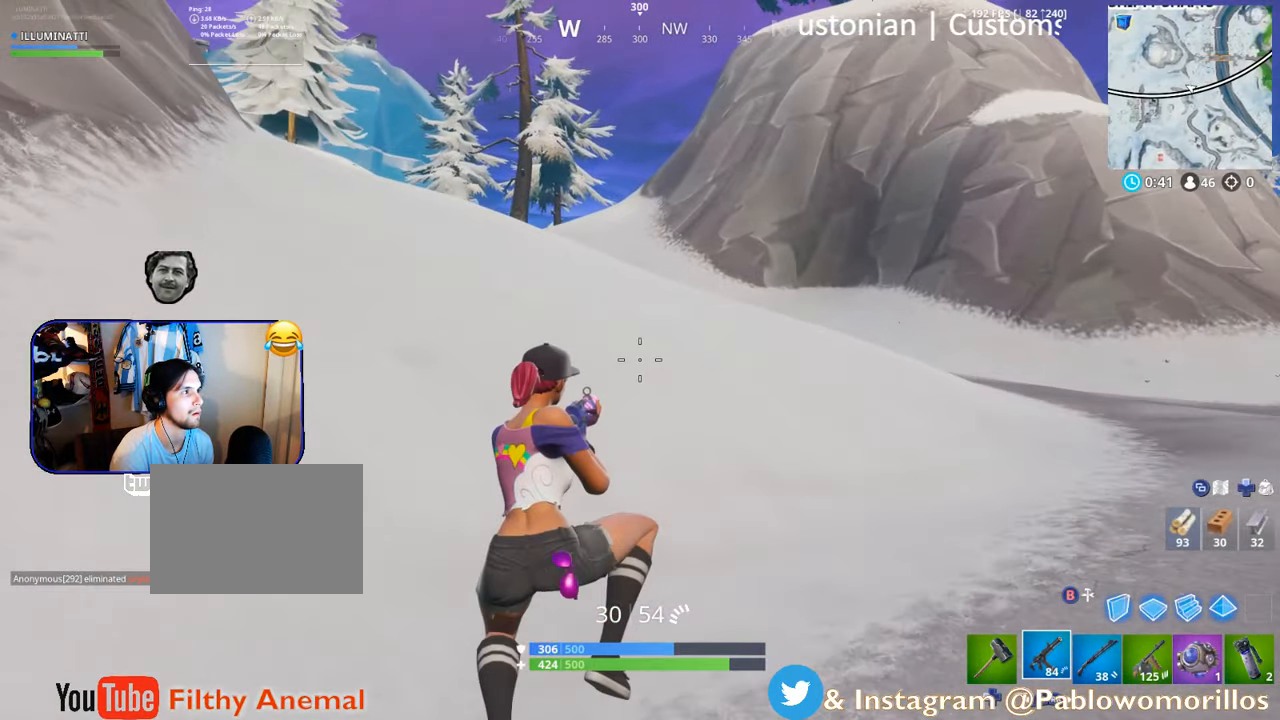
{"buttons": [], "left_stick": "up-left", "right_stick": "center", "events": [[100, "right_stick", "center"], [350, "right_stick", "up-left"], [450, "right_stick", "center"]]}
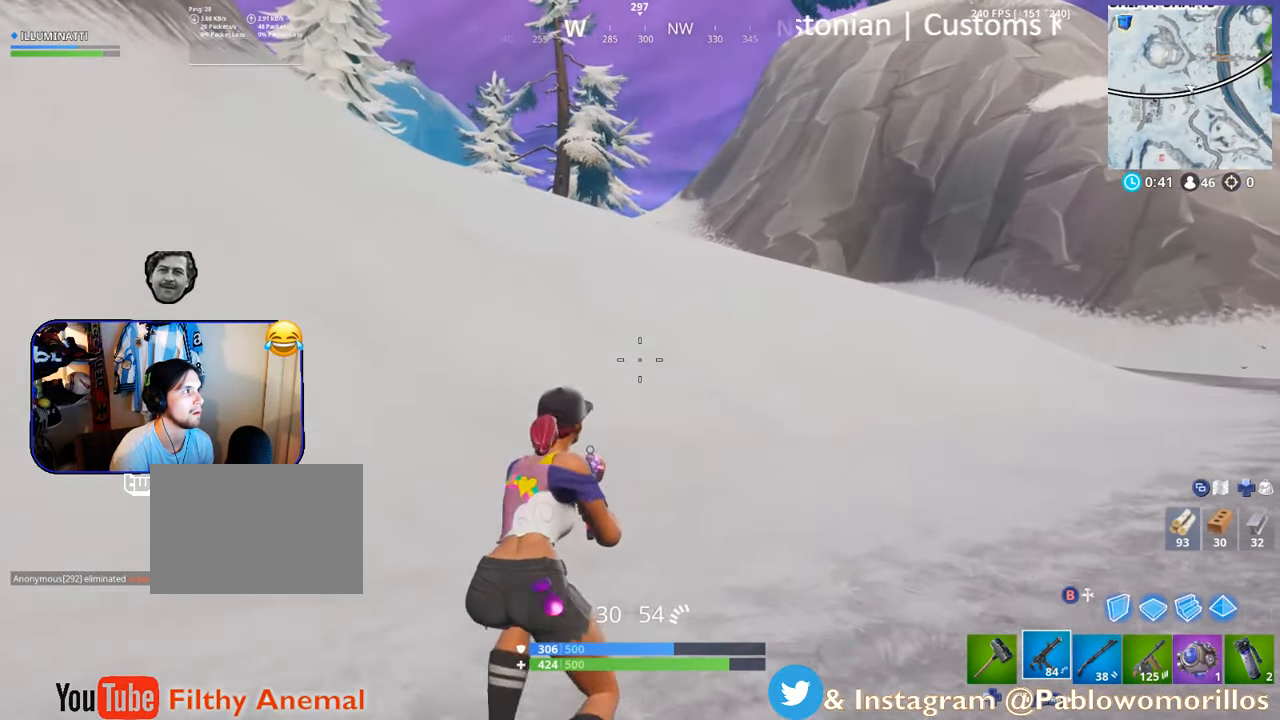
{"buttons": [], "left_stick": "up-left", "right_stick": "center", "events": [[66, "right_stick", "right"], [250, "right_stick", "center"]]}
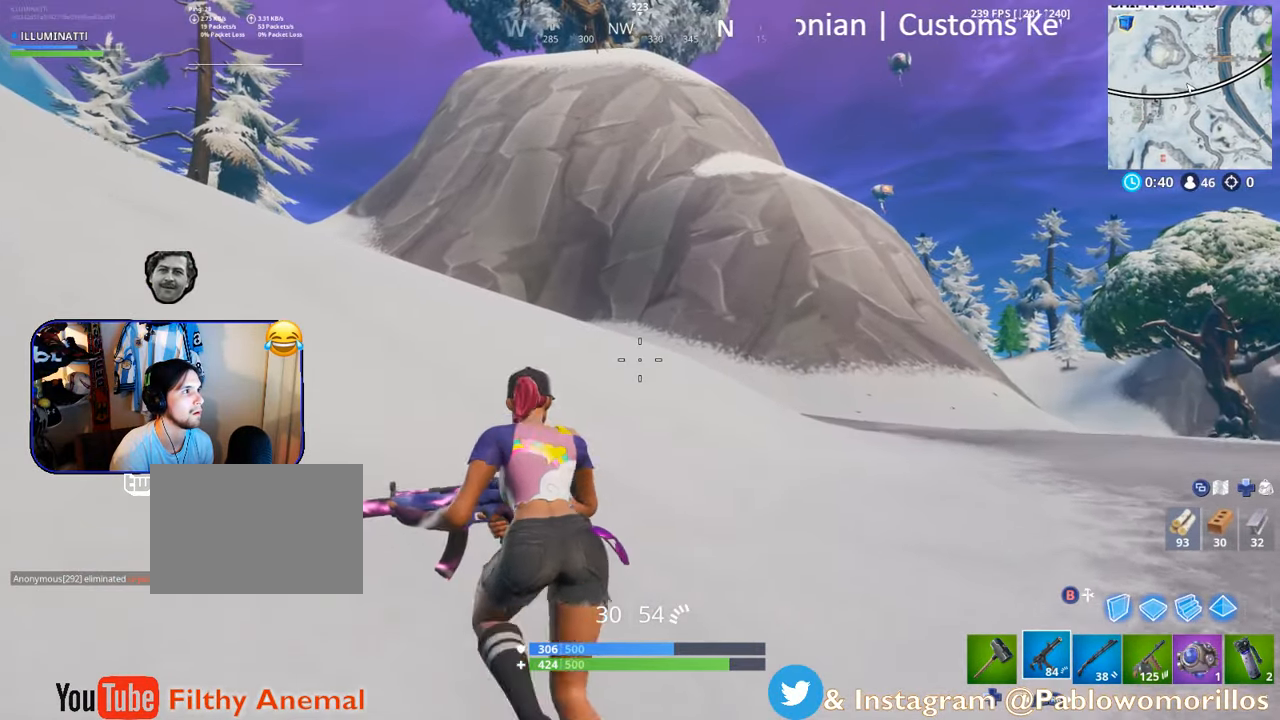
{"buttons": [], "left_stick": "up-left", "right_stick": "center", "events": [[216, "right_stick", "left"], [383, "right_stick", "center"]]}
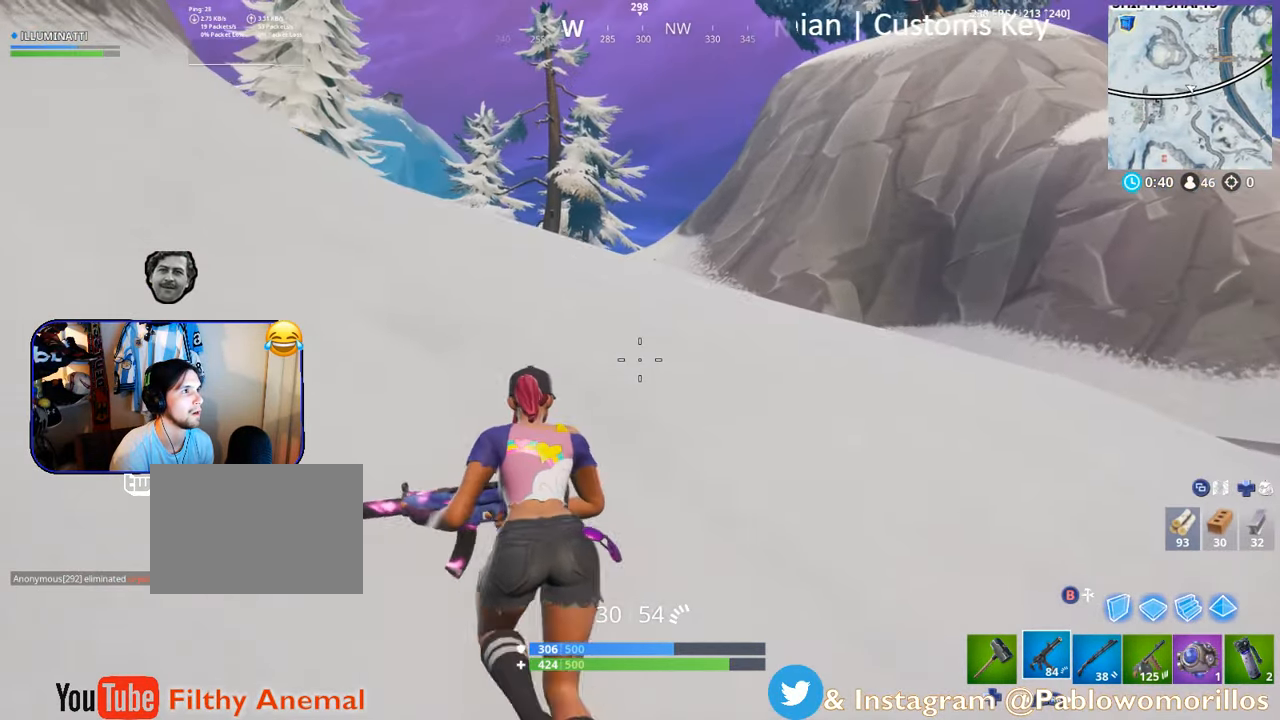
{"buttons": [], "left_stick": "up-left", "right_stick": "center", "events": [[50, "A", "down"], [116, "A", "up"]]}
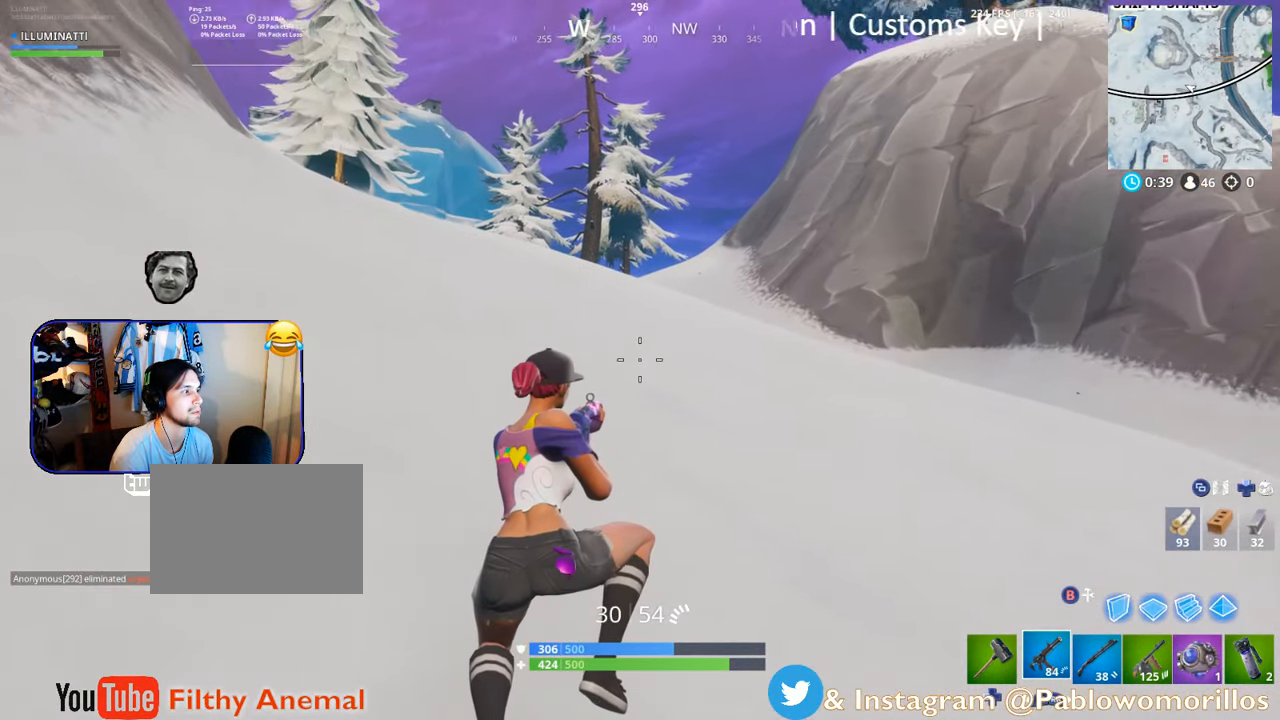
{"buttons": [], "left_stick": "up-left", "right_stick": "center", "events": [[16, "right_stick", "left"], [150, "right_stick", "center"], [283, "right_stick", "right"], [433, "right_stick", "center"]]}
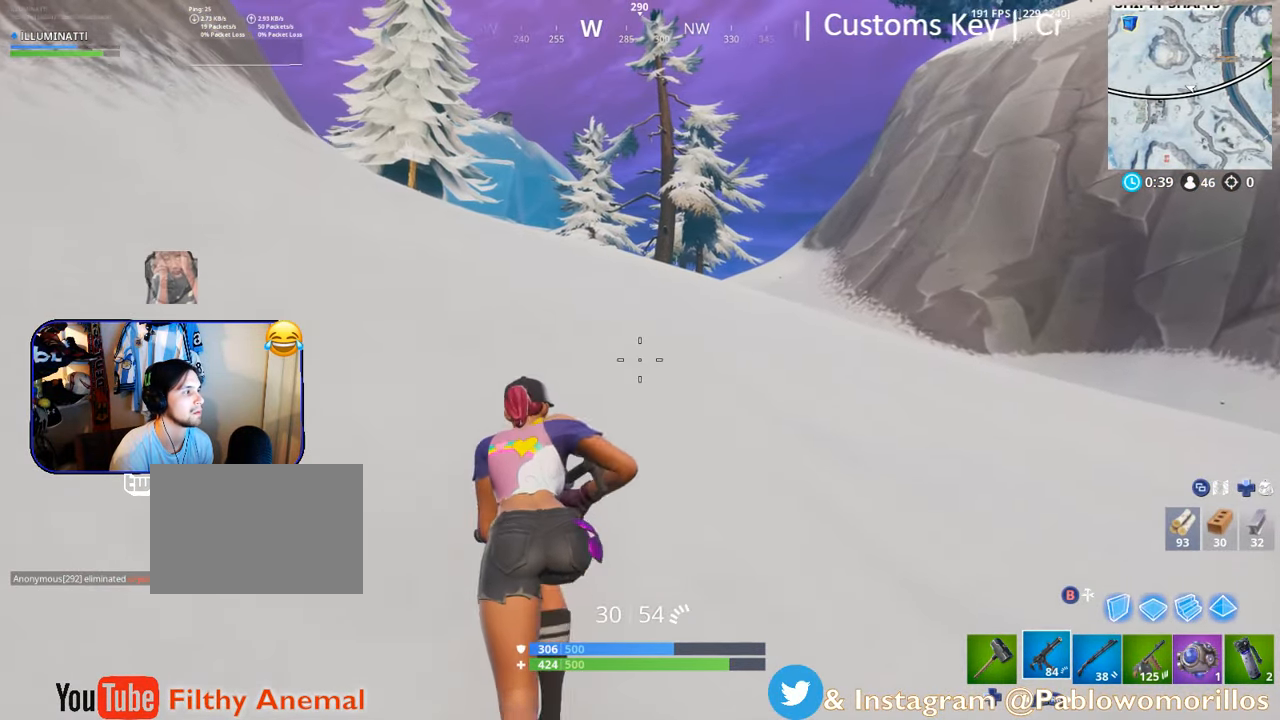
{"buttons": [], "left_stick": "up-left", "right_stick": "center", "events": []}
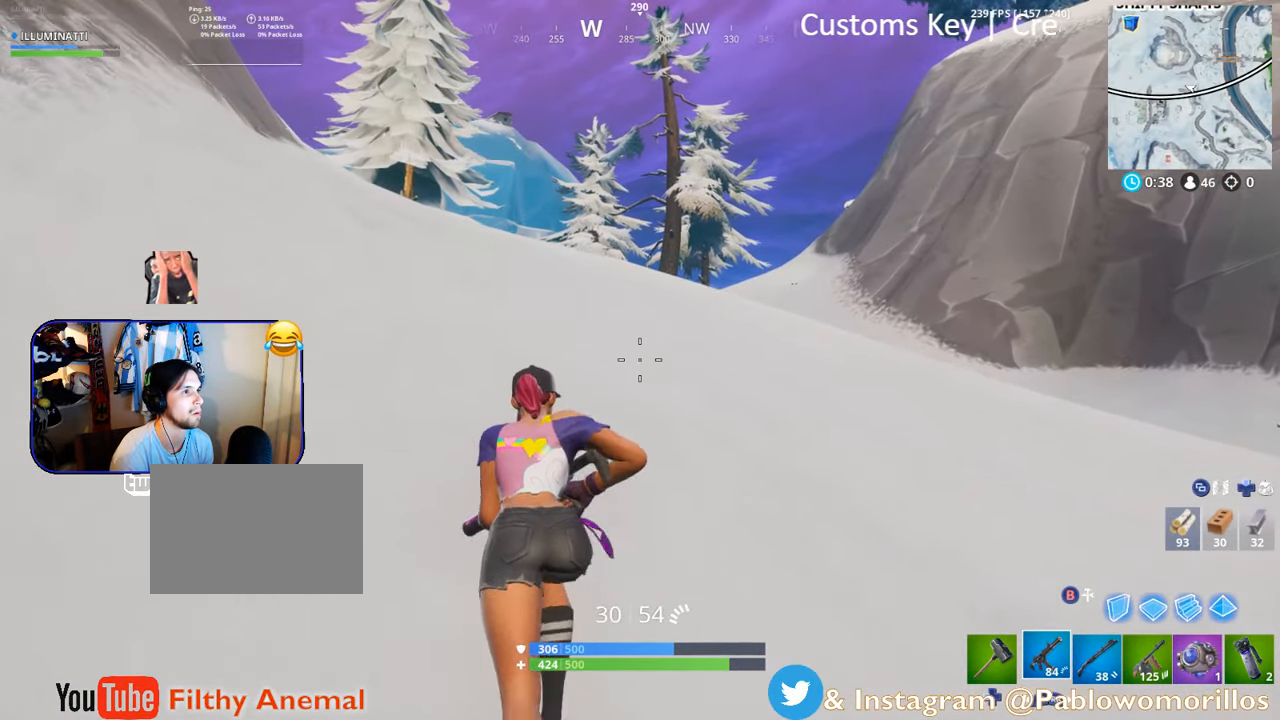
{"buttons": [], "left_stick": "up-left", "right_stick": "center", "events": []}
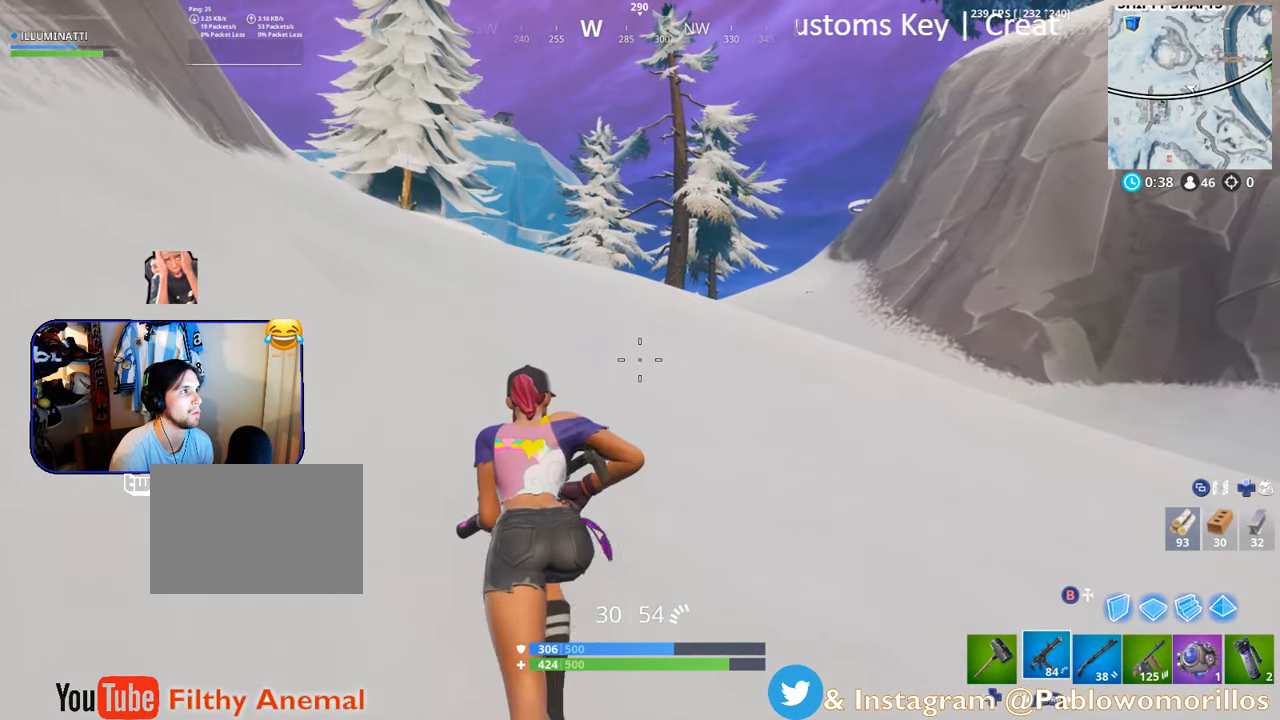
{"buttons": [], "left_stick": "up-left", "right_stick": "center", "events": []}
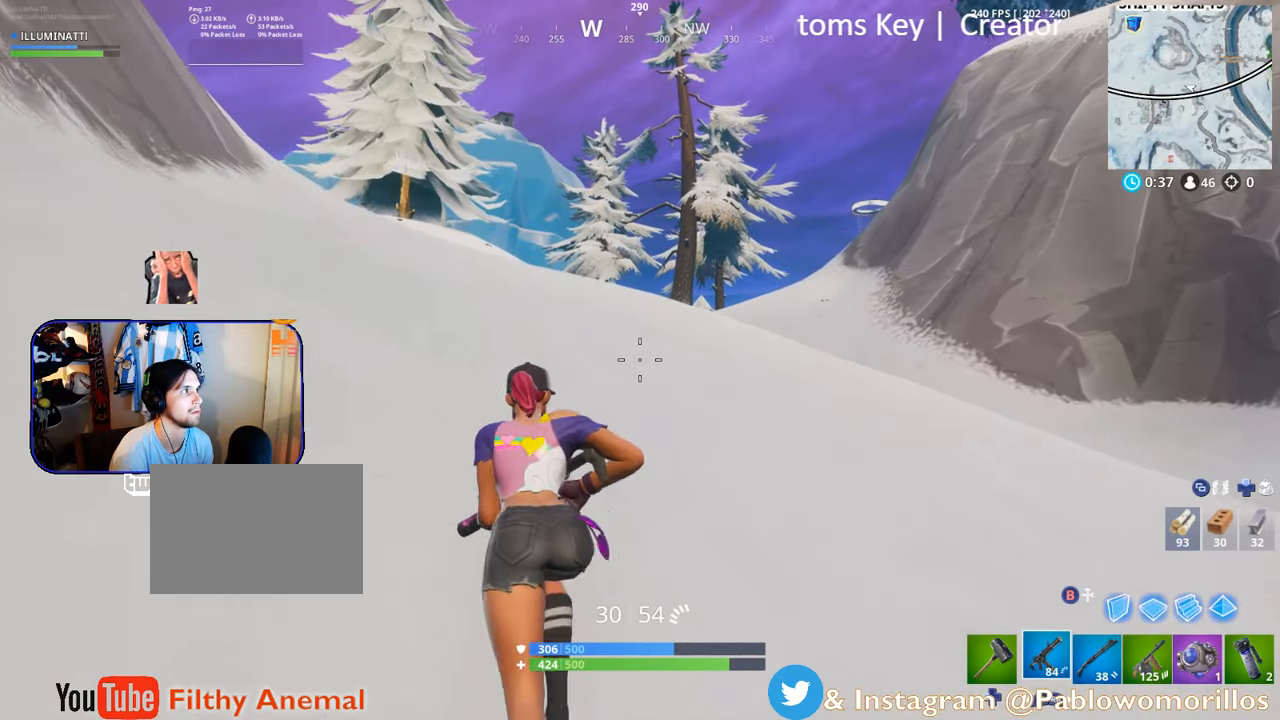
{"buttons": ["A"], "left_stick": "up-left", "right_stick": "center", "events": [[233, "right_stick", "right"], [333, "right_stick", "center"], [483, "A", "down"]]}
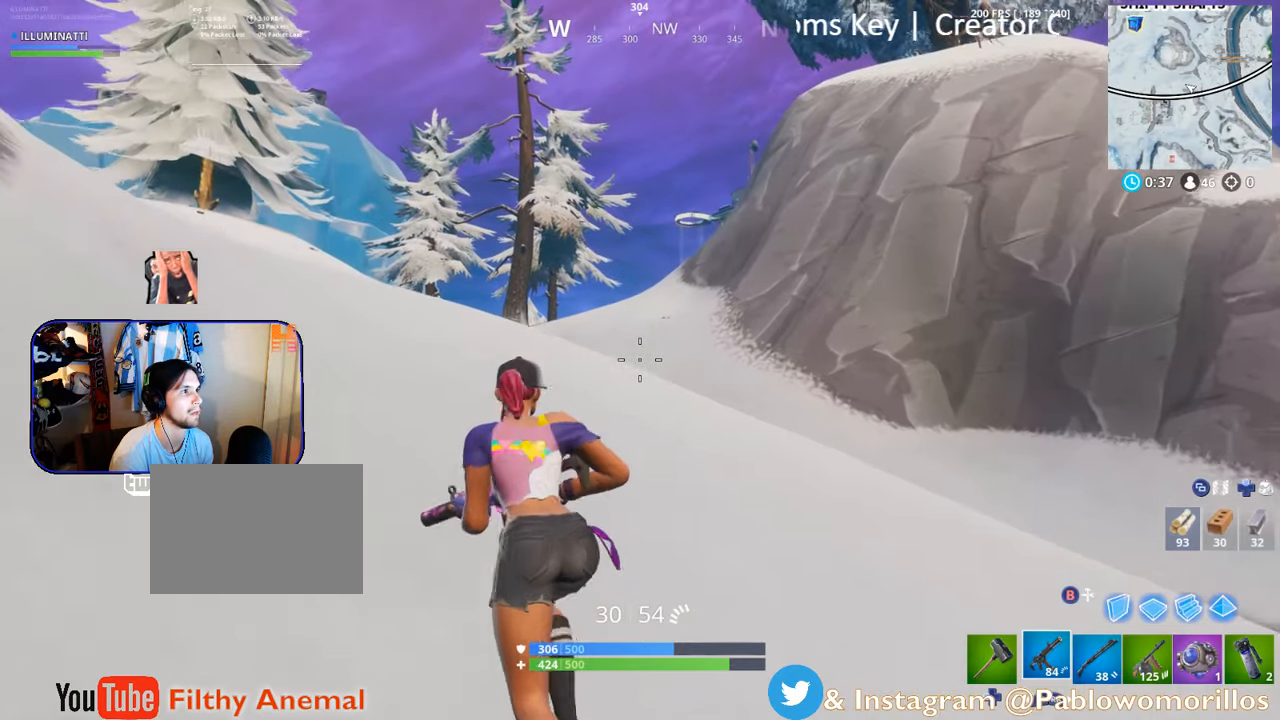
{"buttons": [], "left_stick": "up-left", "right_stick": "center", "events": [[83, "A", "up"], [300, "right_stick", "left"], [467, "right_stick", "center"]]}
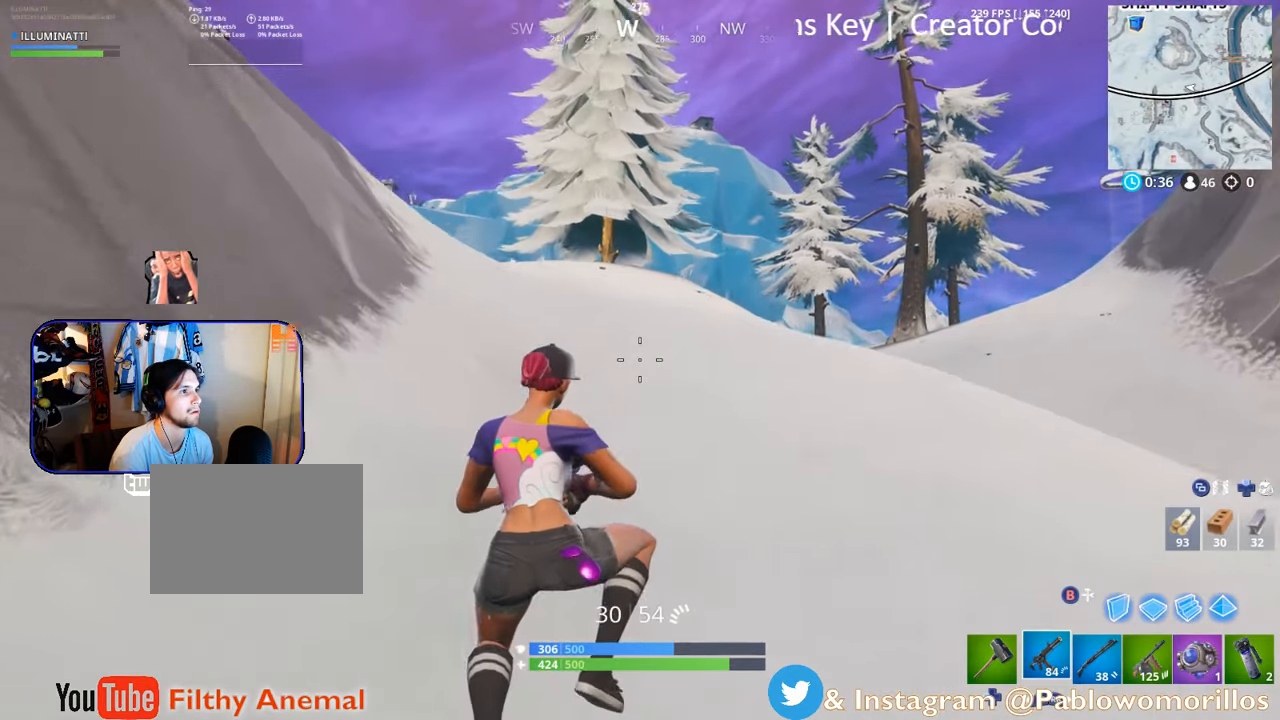
{"buttons": [], "left_stick": "up-left", "right_stick": "center", "events": [[367, "right_stick", "right"], [500, "right_stick", "center"]]}
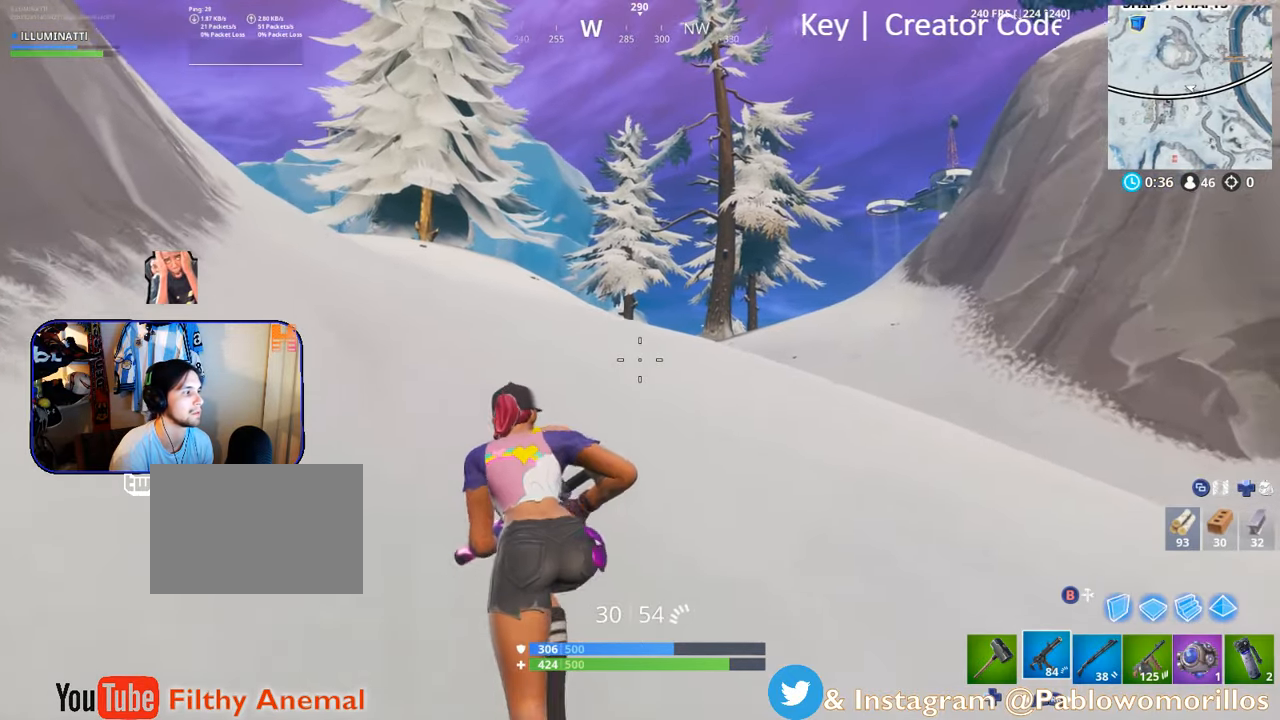
{"buttons": [], "left_stick": "up", "right_stick": "center", "events": [[367, "right_stick", "left"], [483, "left_stick", "up"], [500, "right_stick", "center"]]}
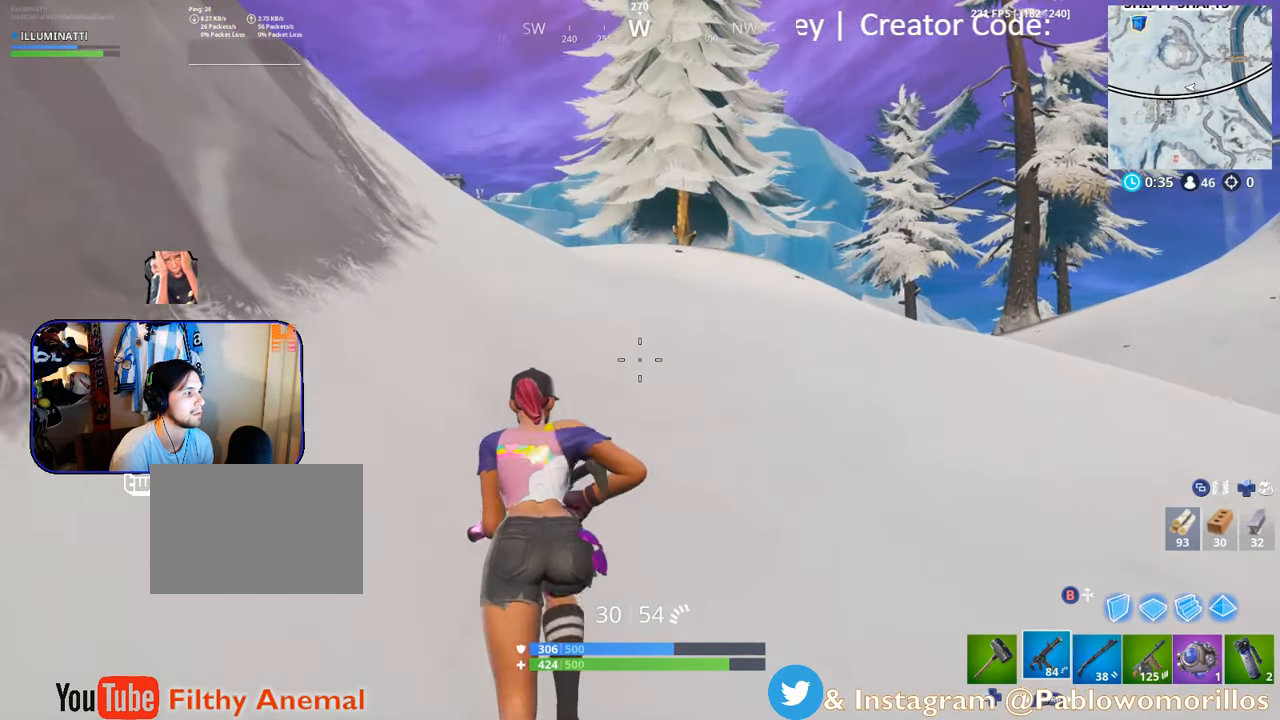
{"buttons": [], "left_stick": "up", "right_stick": "center", "events": [[133, "A", "down"], [233, "A", "up"], [333, "L1", "down"], [483, "L1", "up"]]}
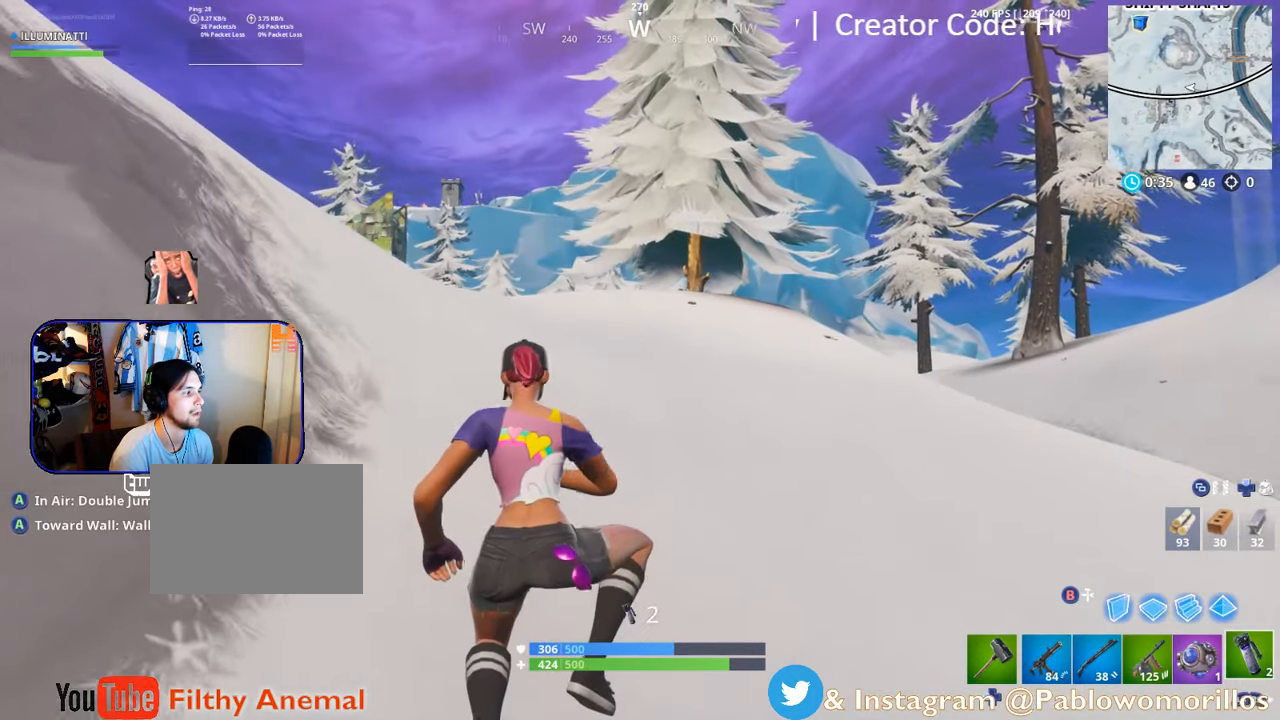
{"buttons": [], "left_stick": "up", "right_stick": "center", "events": [[133, "L1", "down"], [183, "right_stick", "left"], [250, "L1", "up"], [333, "right_stick", "center"]]}
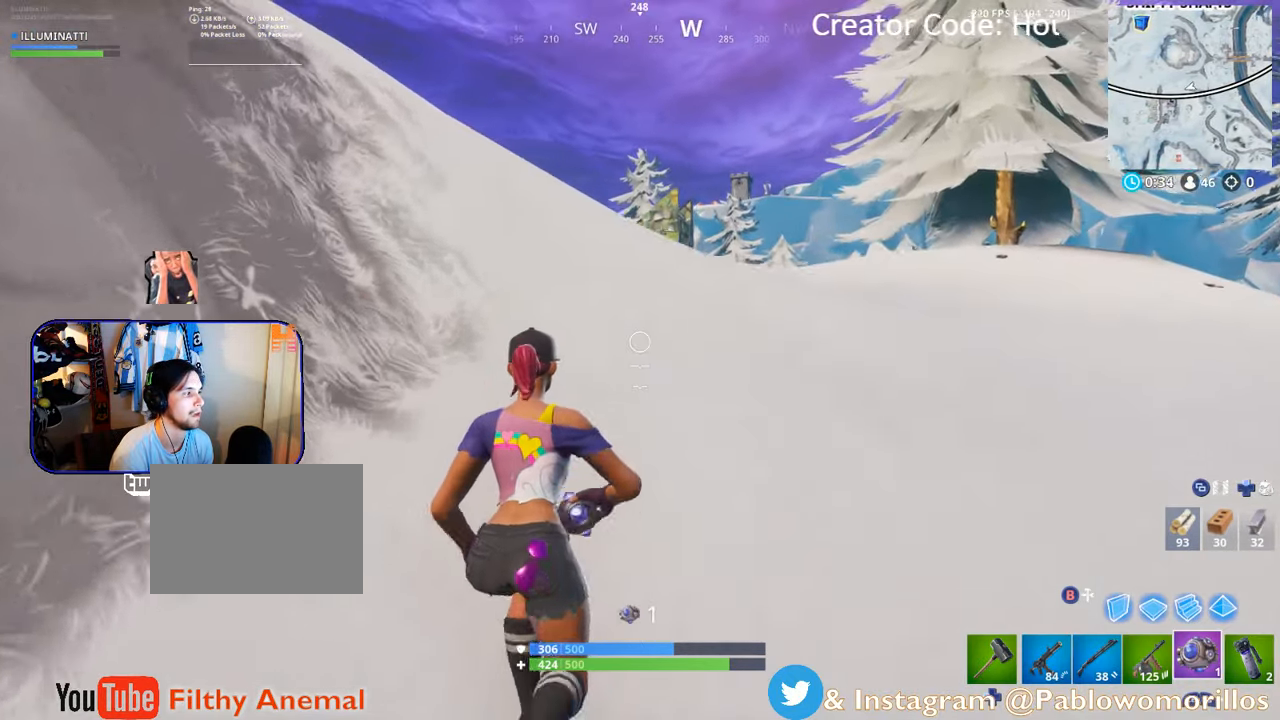
{"buttons": [], "left_stick": "up", "right_stick": "center", "events": [[83, "A", "down"], [167, "A", "up"], [233, "R1", "down"], [367, "R1", "up"]]}
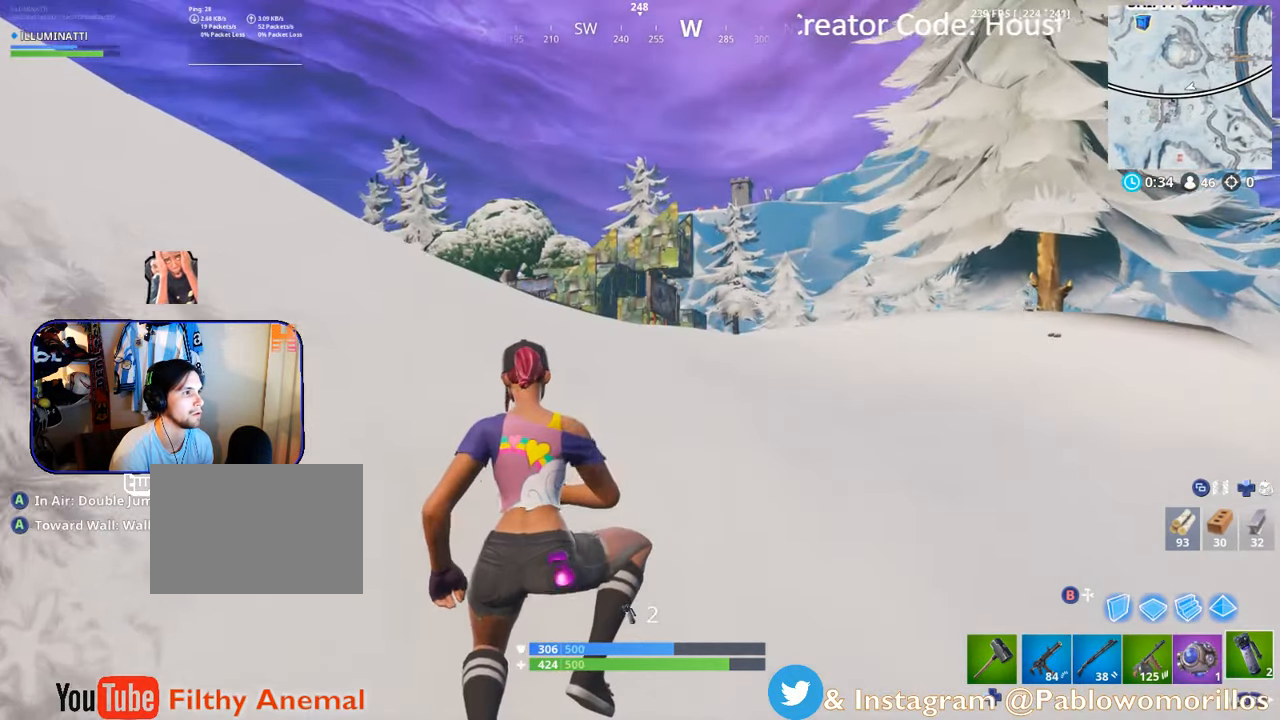
{"buttons": [], "left_stick": "up", "right_stick": "center", "events": [[133, "L1", "down"], [233, "L1", "up"], [267, "right_stick", "down-left"], [417, "right_stick", "center"]]}
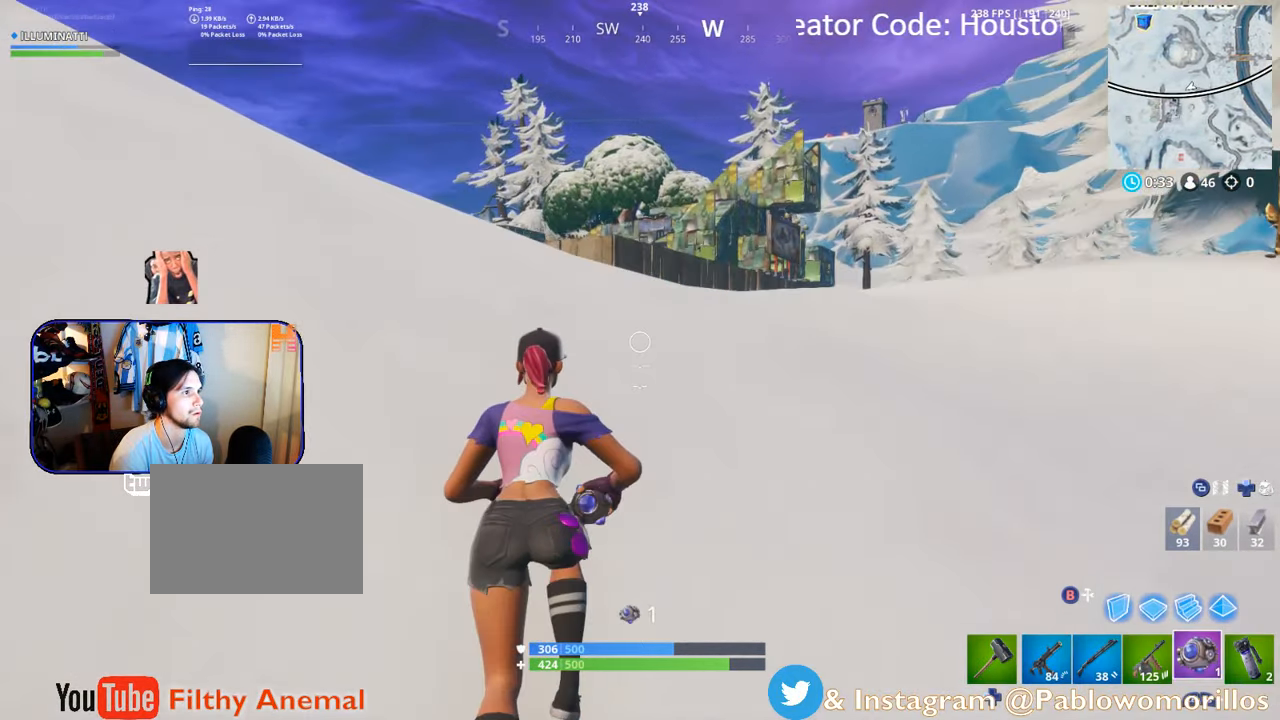
{"buttons": [], "left_stick": "up", "right_stick": "center", "events": [[50, "A", "down"], [167, "A", "up"]]}
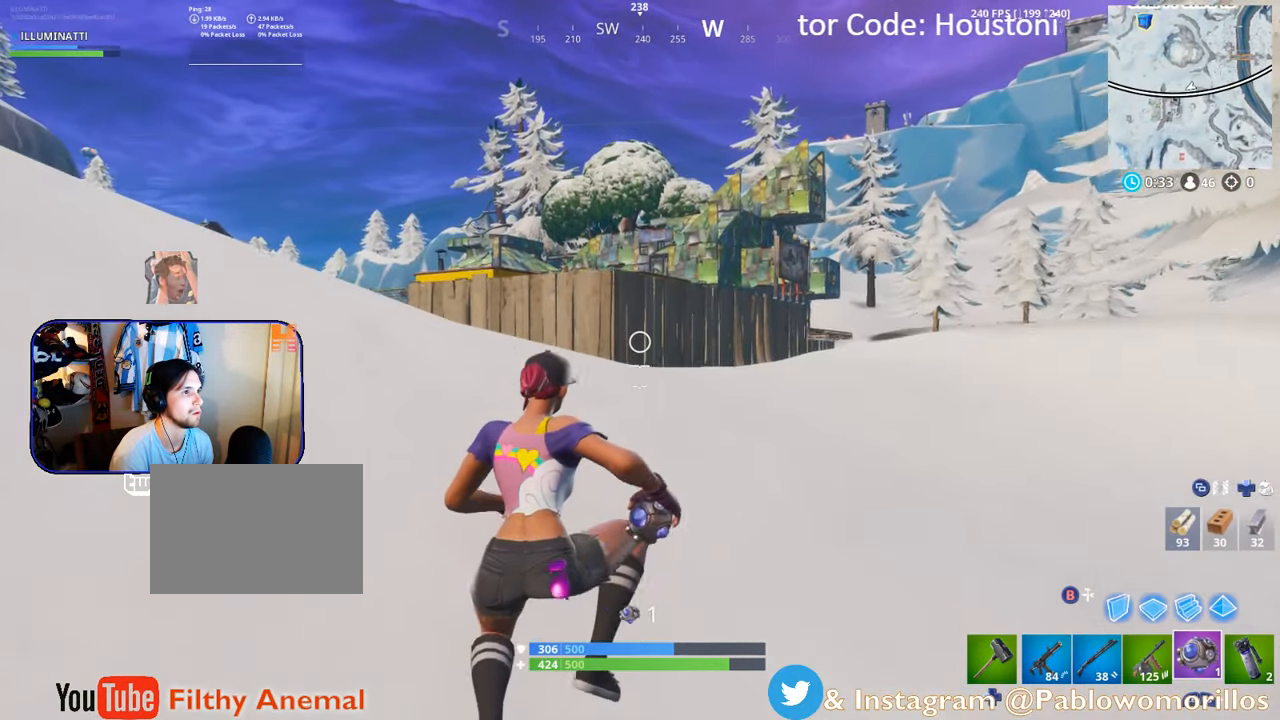
{"buttons": [], "left_stick": "up", "right_stick": "center", "events": [[83, "right_stick", "down-left"], [267, "right_stick", "center"]]}
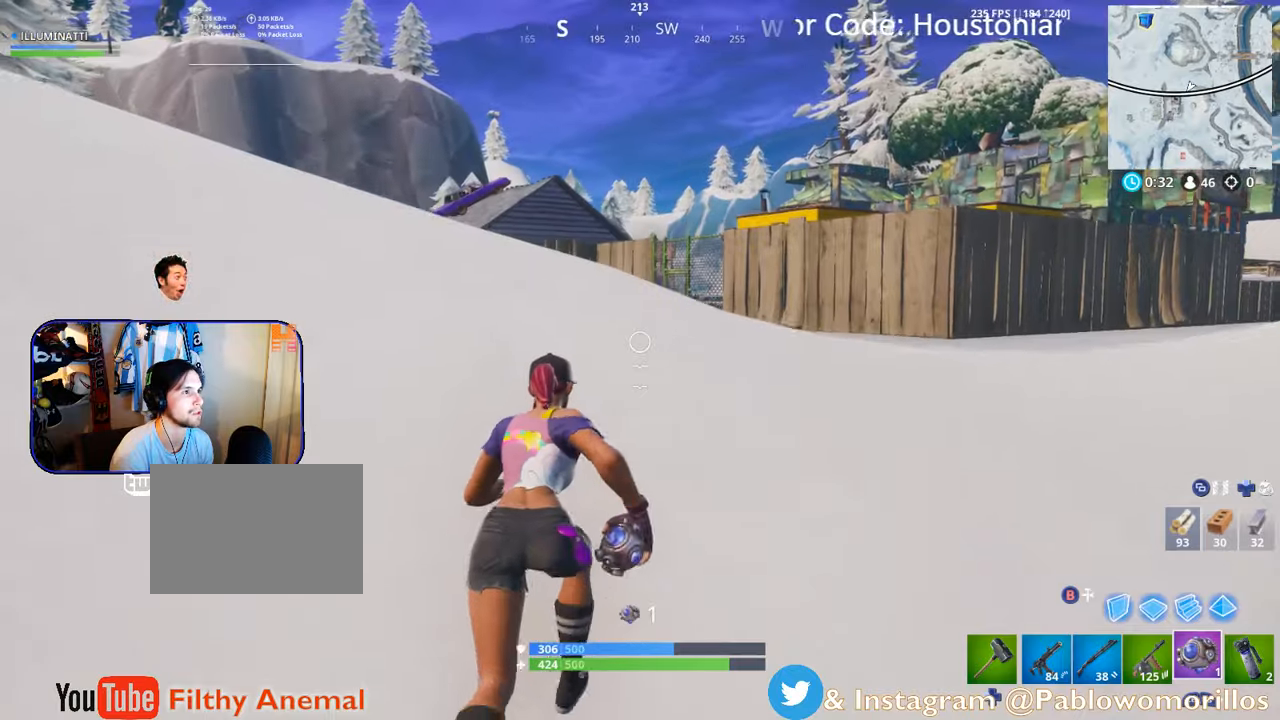
{"buttons": [], "left_stick": "up", "right_stick": "center", "events": [[284, "A", "down"], [400, "A", "up"]]}
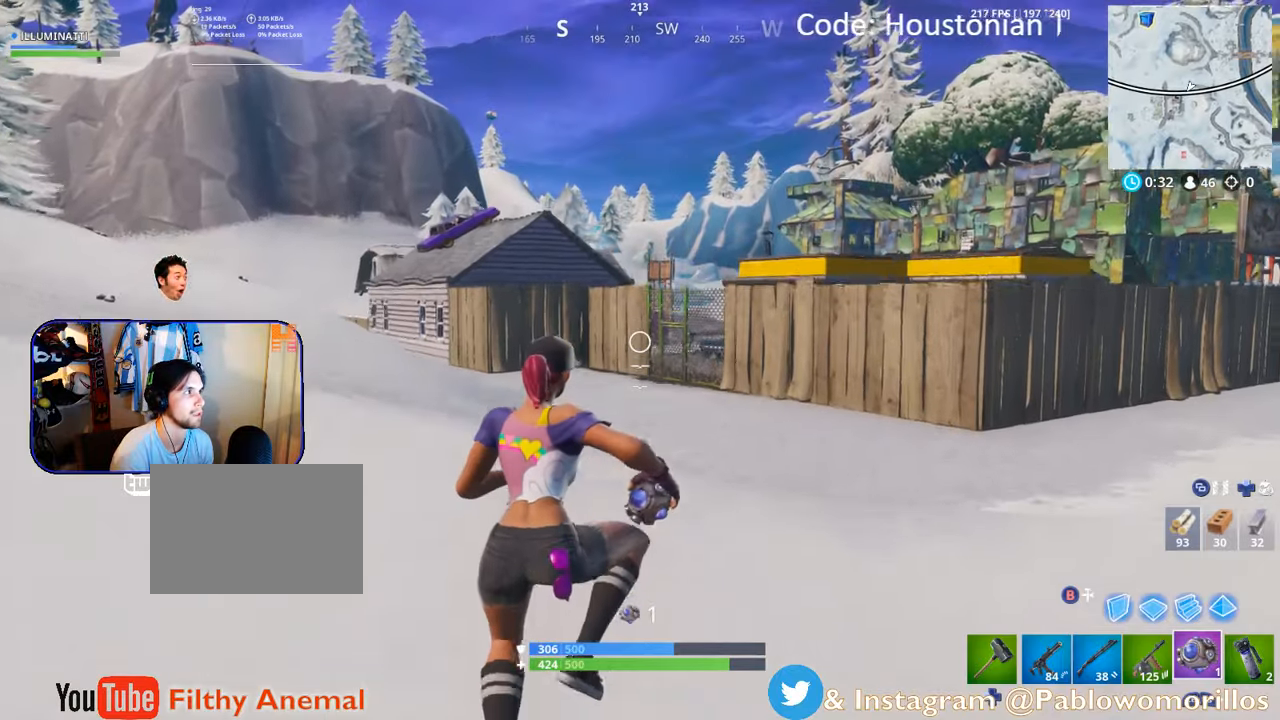
{"buttons": [], "left_stick": "up", "right_stick": "center", "events": [[400, "right_stick", "left"], [500, "right_stick", "center"]]}
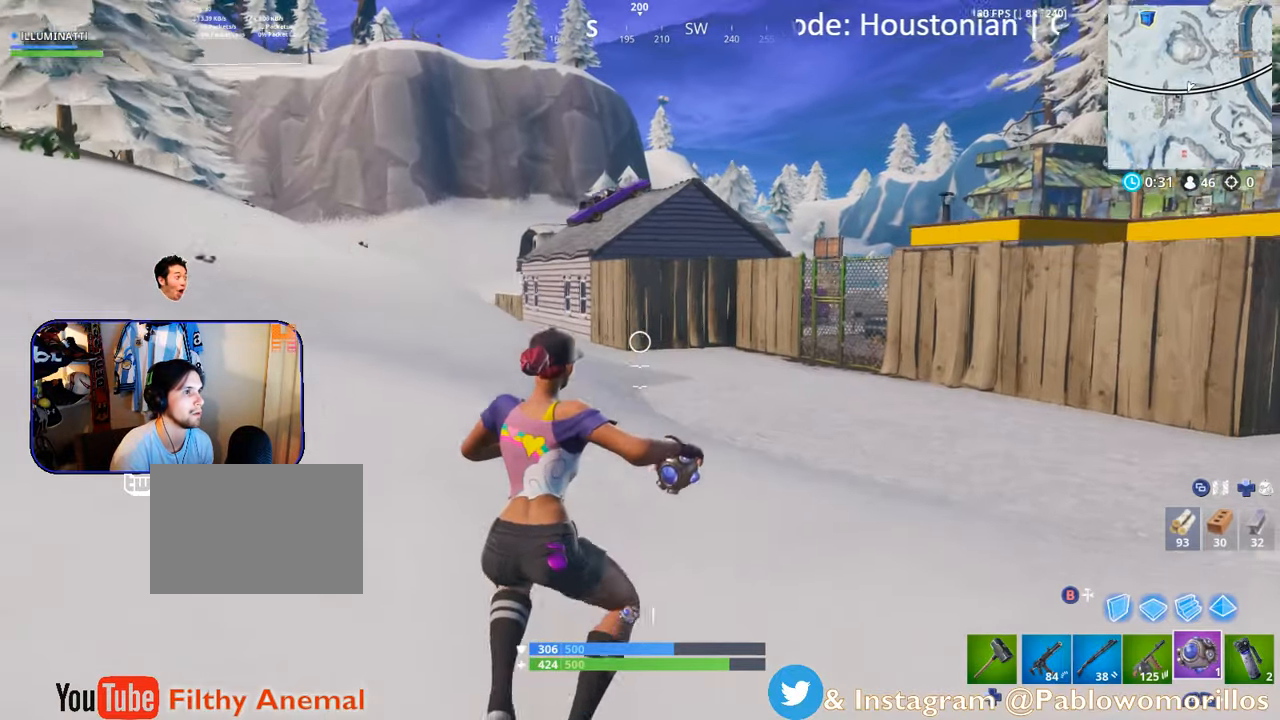
{"buttons": ["A"], "left_stick": "up", "right_stick": "center", "events": [[400, "A", "down"]]}